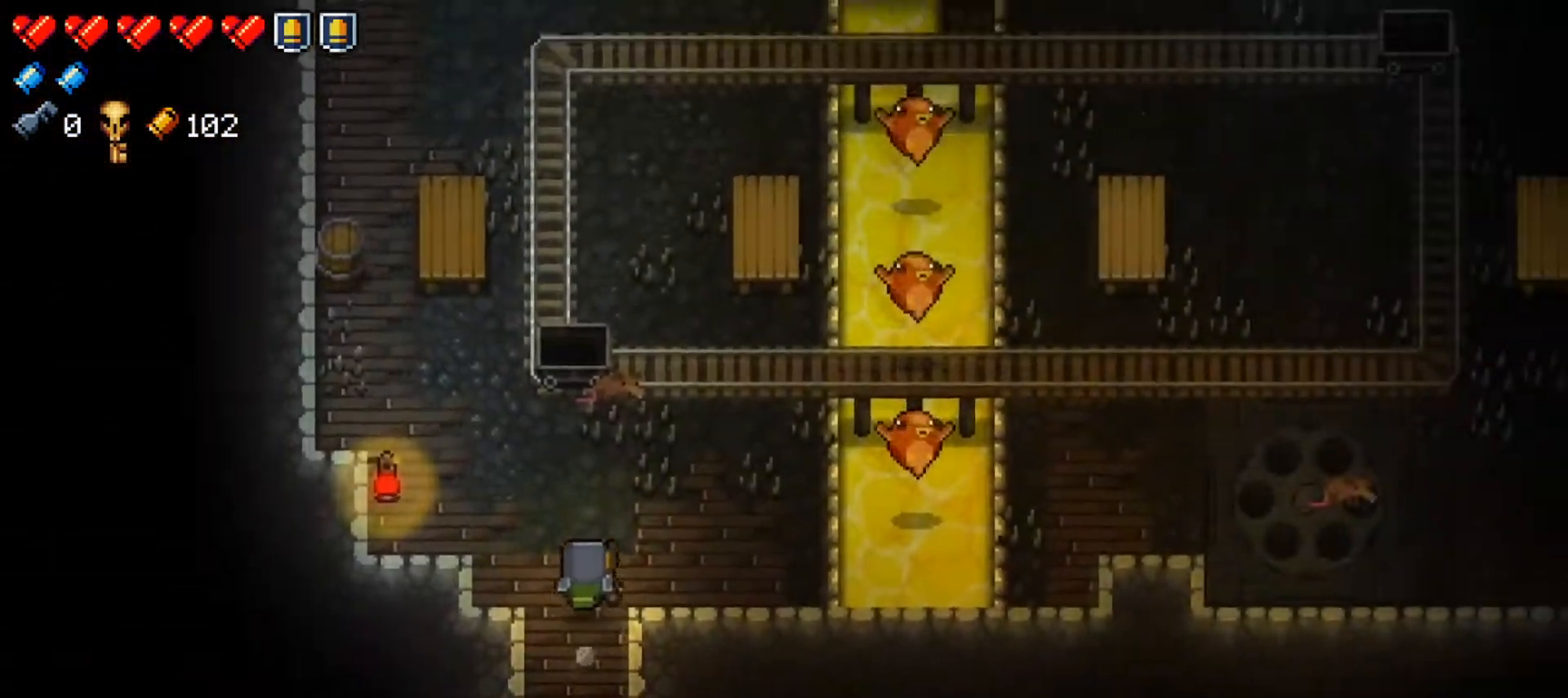
Gameplay with a controller (Xbox layout); each line is a JSON object with the inputs held at the frame after it. "events" lists button and stick changes between this image and that frame as [ms after this image, input, new state], when the widget could be followed in between.
{"buttons": [], "left_stick": "left", "right_stick": "up-right", "events": [[34, "right_stick", "up-right"], [134, "left_stick", "up-right"], [134, "right_stick", "right"], [151, "R1", "down"], [234, "left_stick", "right"], [351, "R1", "up"], [401, "left_stick", "down"], [434, "right_stick", "up-right"], [484, "left_stick", "left"]]}
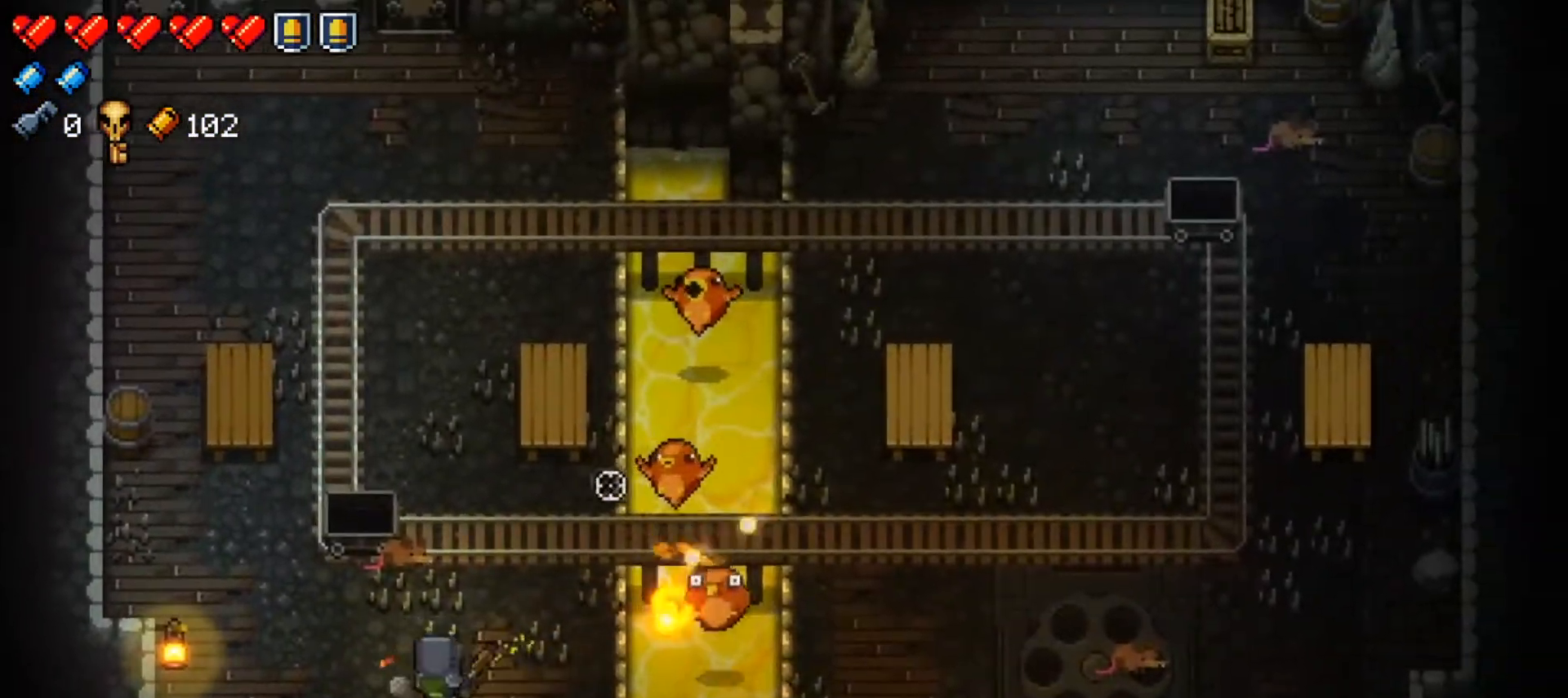
{"buttons": [], "left_stick": "up-right", "right_stick": "up-right", "events": [[50, "R1", "down"], [67, "left_stick", "center"], [250, "R1", "up"], [317, "left_stick", "down"], [450, "left_stick", "up-right"]]}
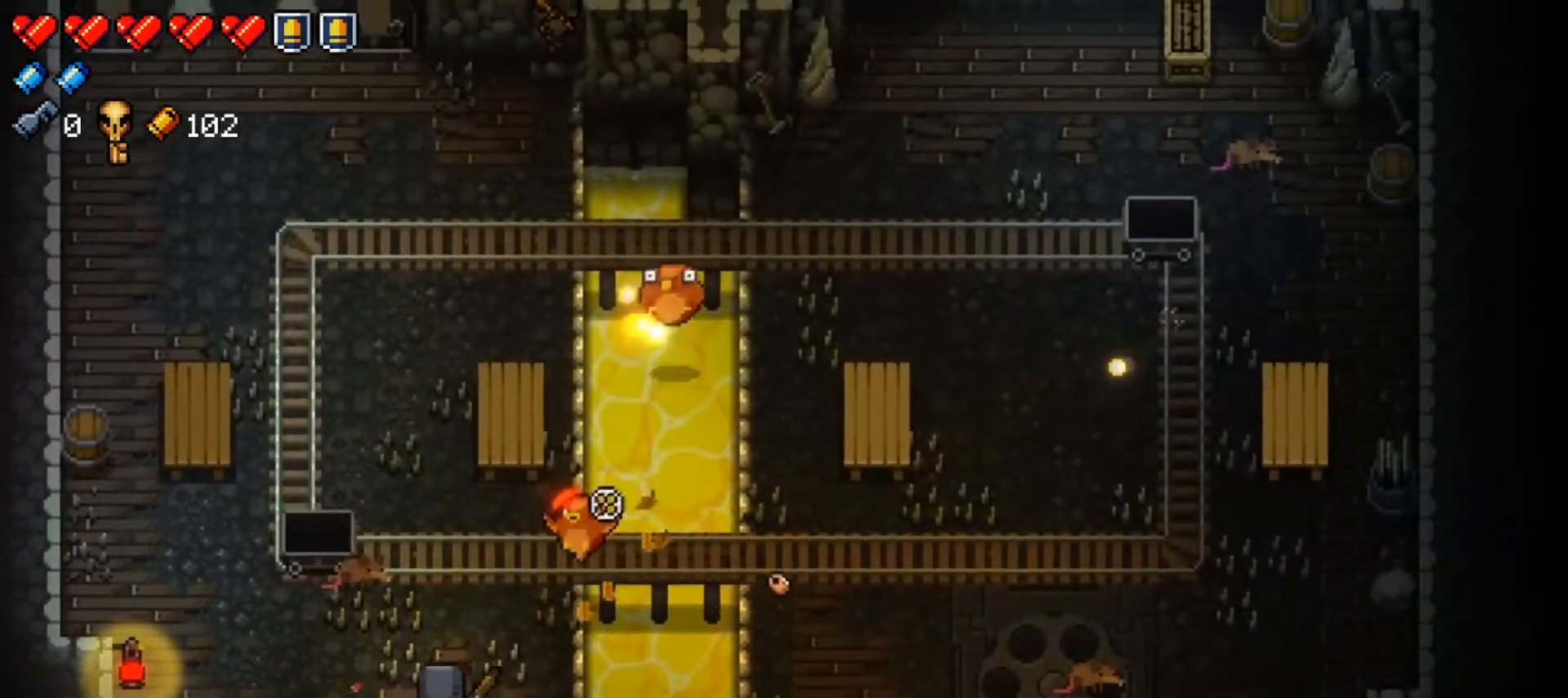
{"buttons": [], "left_stick": "center", "right_stick": "up-right", "events": [[101, "R1", "down"], [184, "left_stick", "center"], [301, "left_stick", "down"], [317, "R1", "up"], [401, "left_stick", "down-left"], [501, "left_stick", "center"]]}
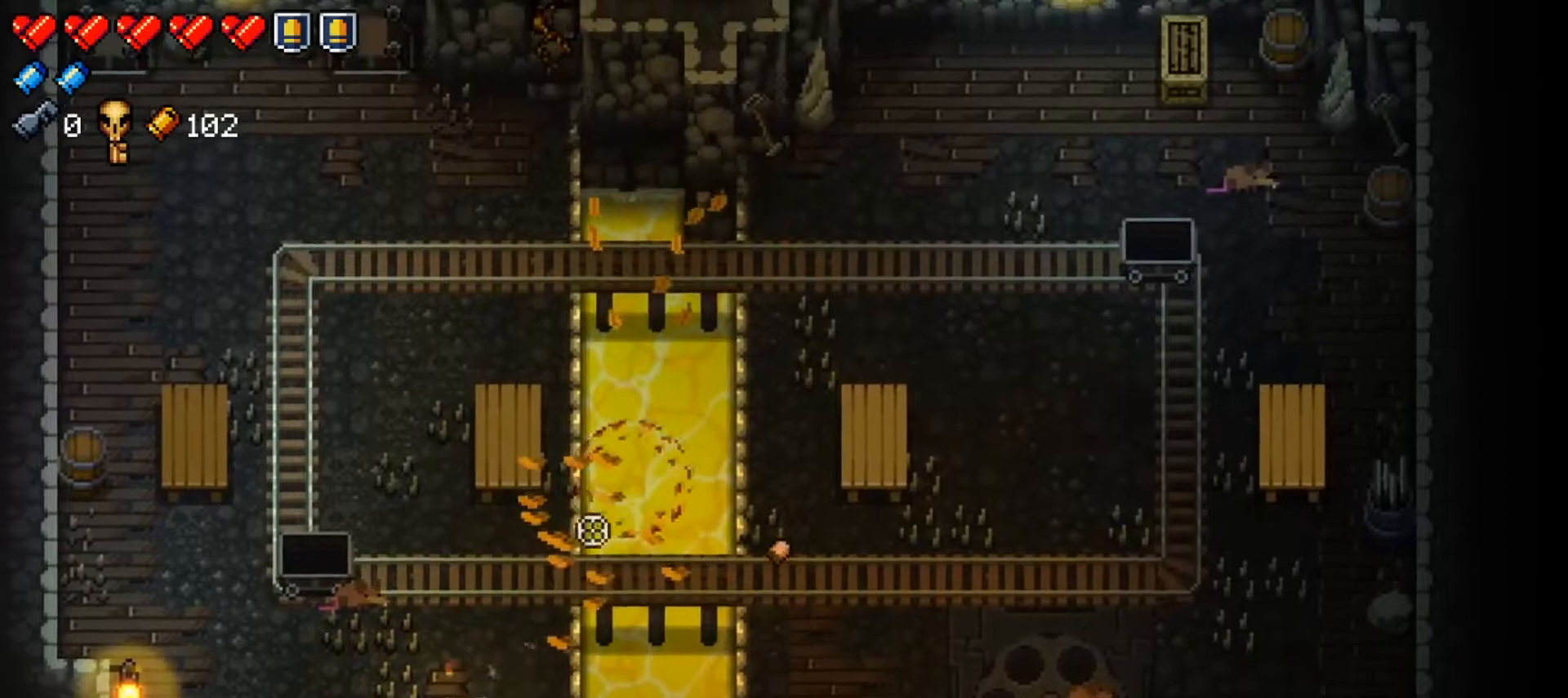
{"buttons": [], "left_stick": "center", "right_stick": "center", "events": [[33, "right_stick", "center"], [83, "X", "down"], [200, "X", "up"], [234, "X", "down"], [367, "X", "up"]]}
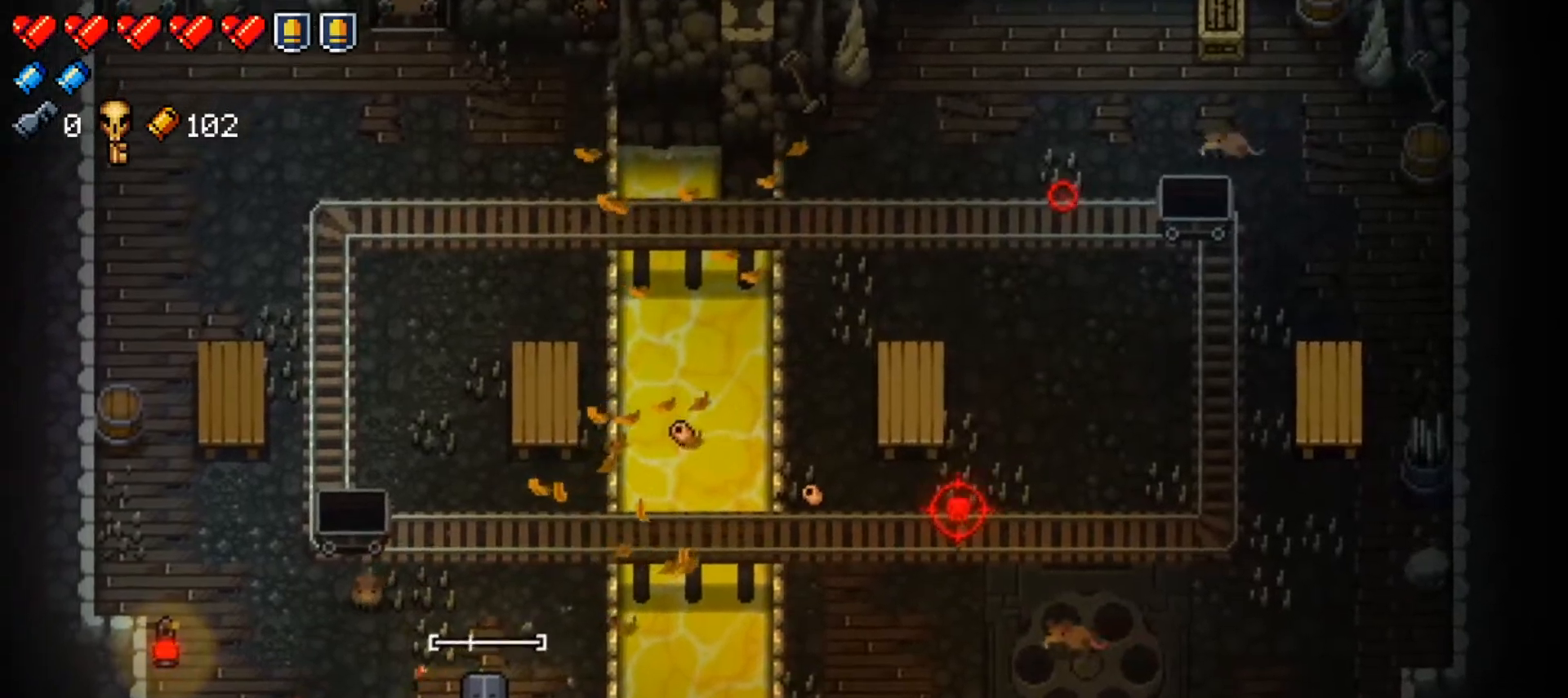
{"buttons": [], "left_stick": "center", "right_stick": "center", "events": []}
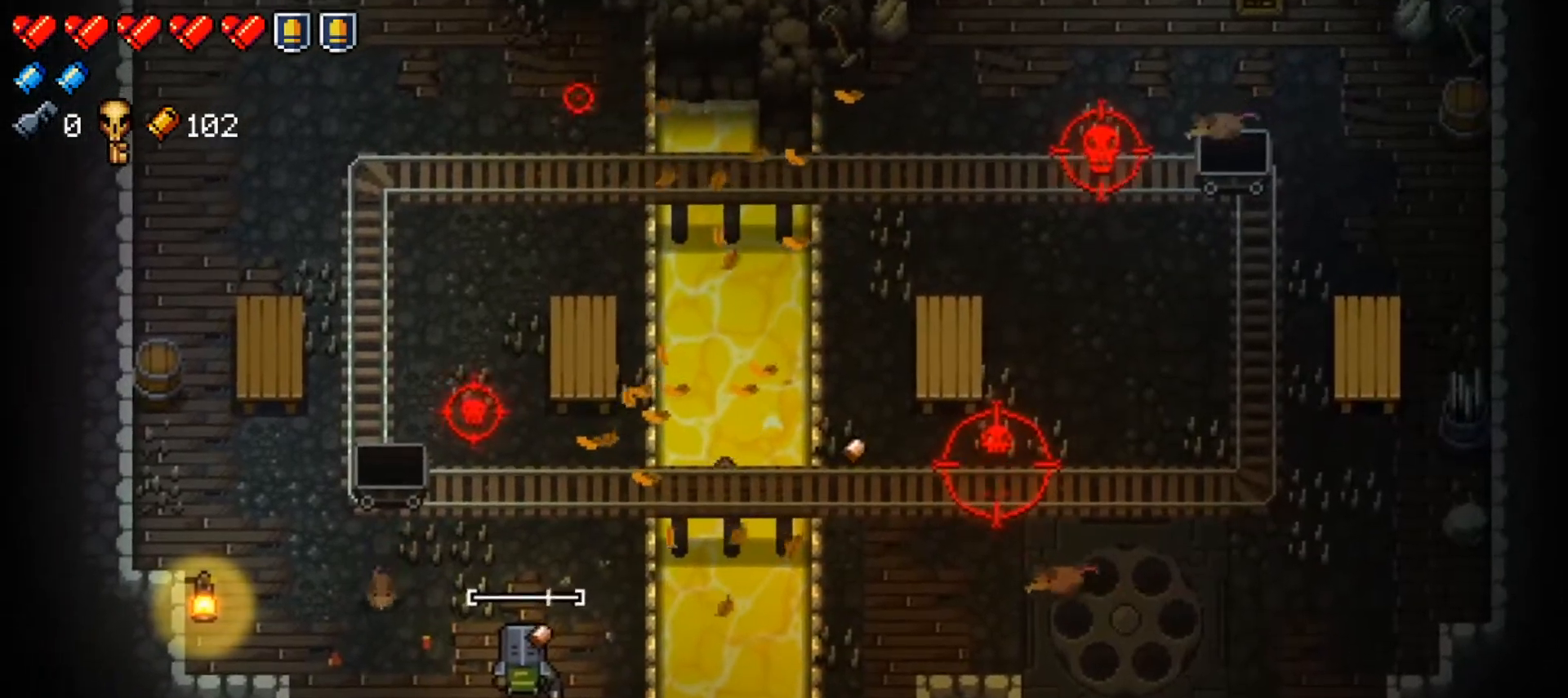
{"buttons": [], "left_stick": "left", "right_stick": "right", "events": [[217, "left_stick", "up"], [334, "left_stick", "up-left"], [400, "right_stick", "right"], [500, "left_stick", "left"]]}
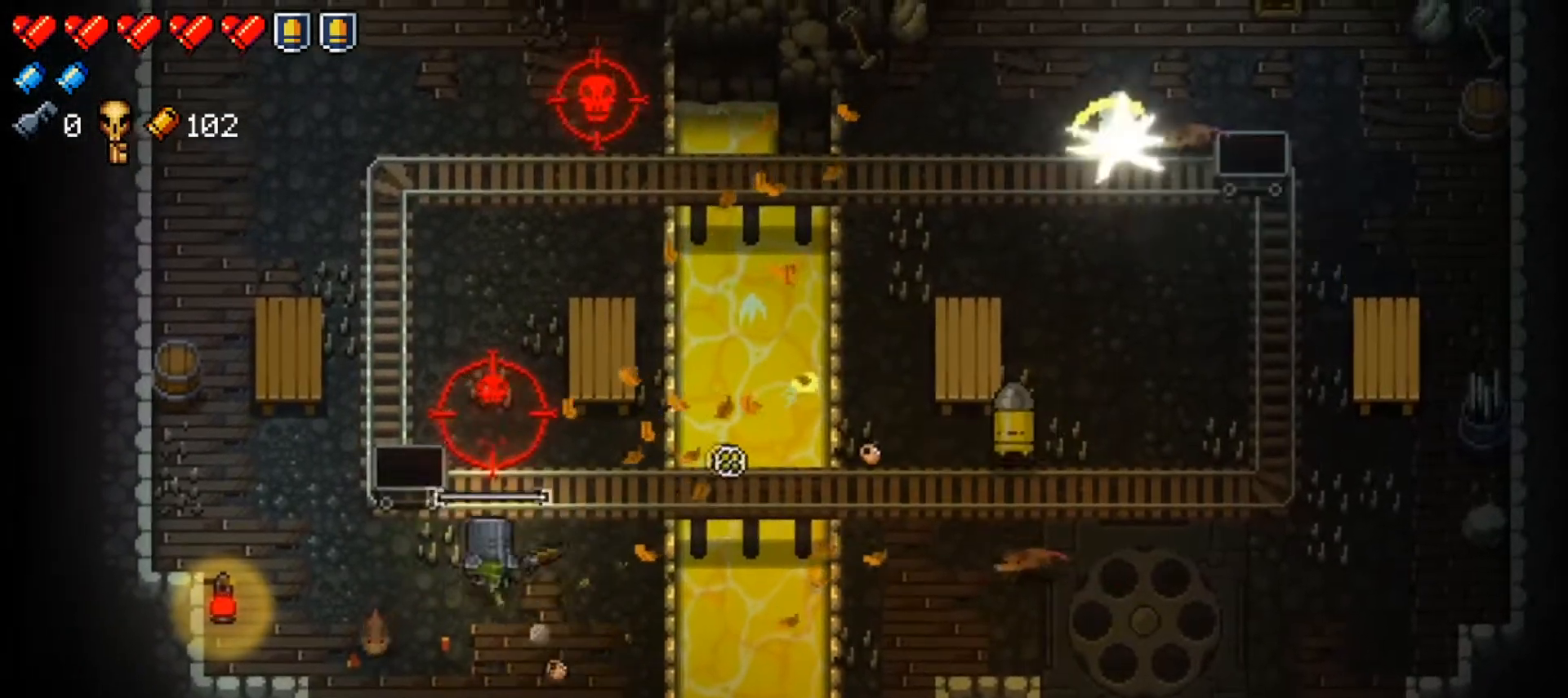
{"buttons": ["R1"], "left_stick": "center", "right_stick": "right", "events": [[451, "R1", "down"], [451, "left_stick", "center"]]}
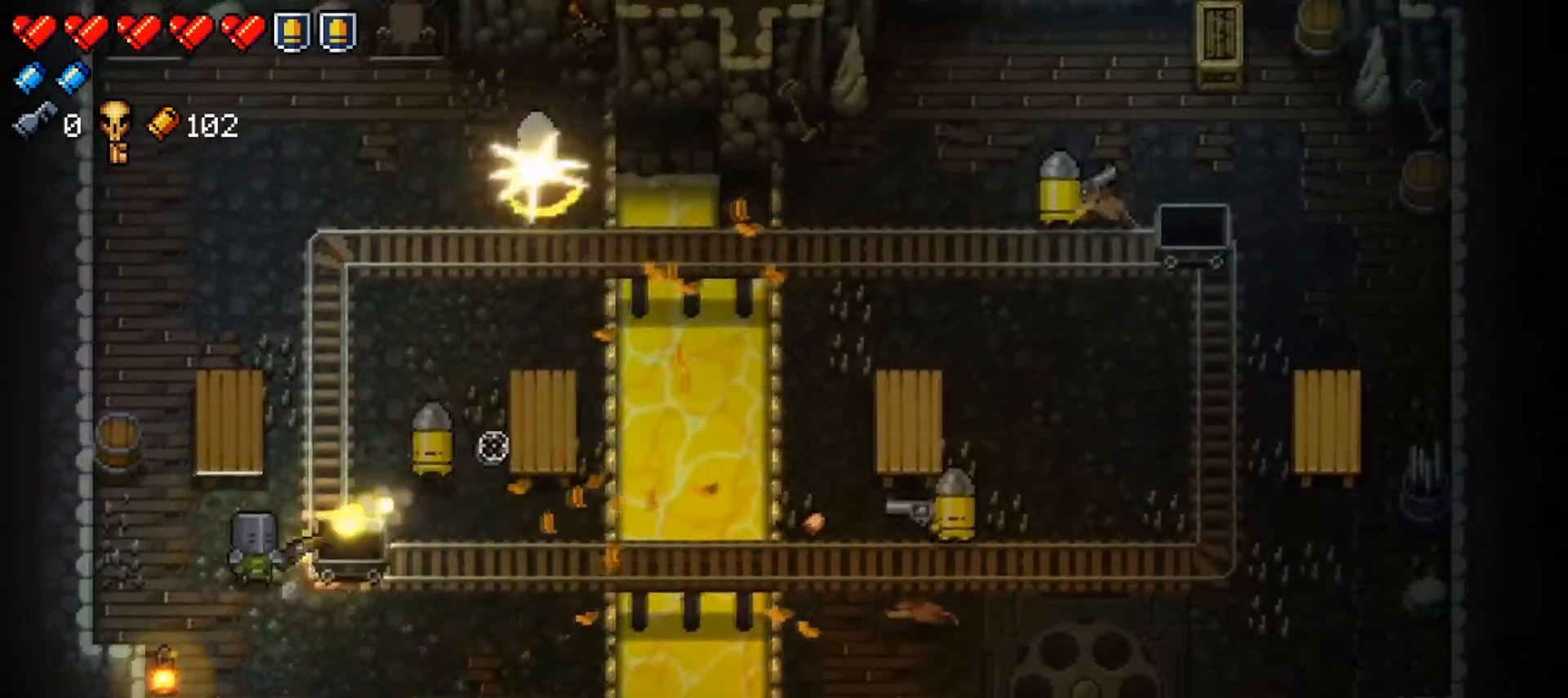
{"buttons": ["R1"], "left_stick": "up-left", "right_stick": "up-right", "events": [[50, "left_stick", "left"], [117, "R1", "up"], [200, "left_stick", "up-left"], [250, "right_stick", "up-right"], [384, "R1", "down"]]}
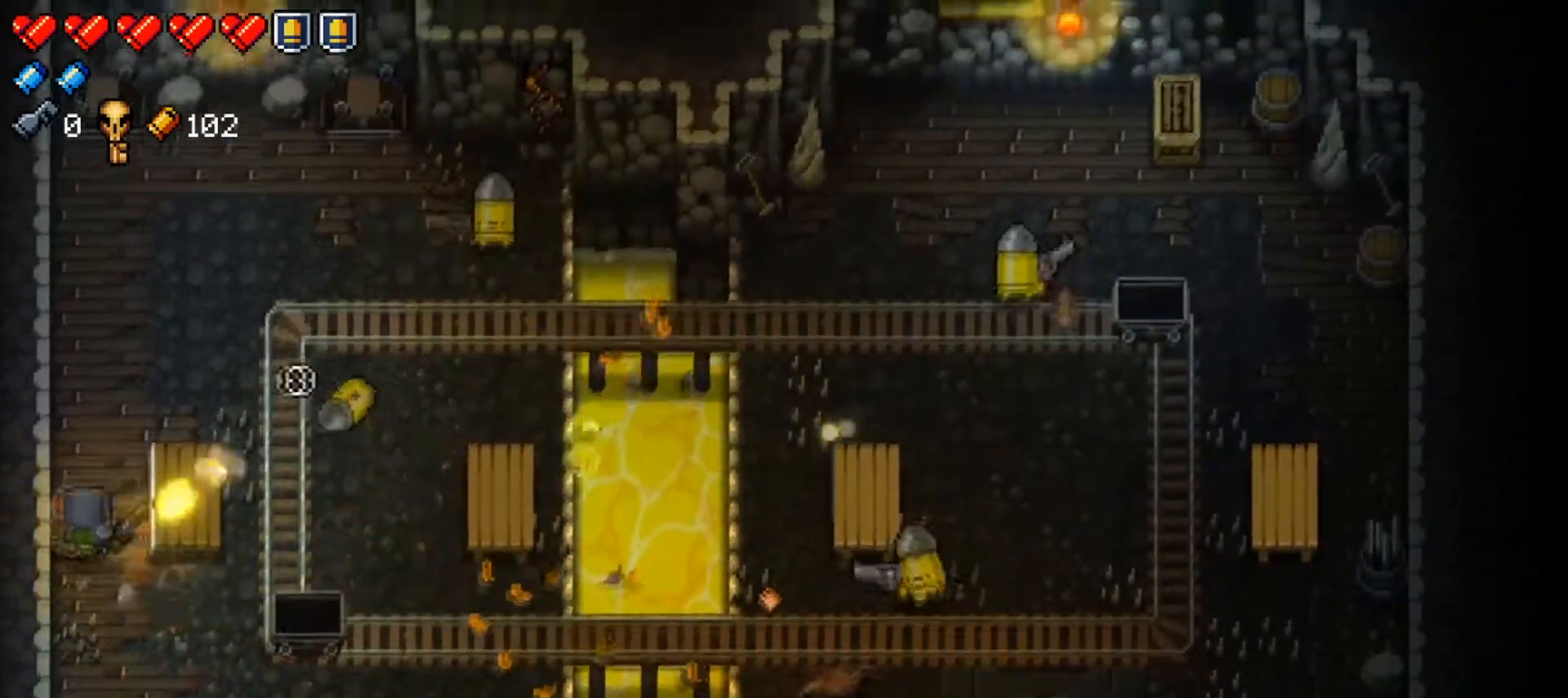
{"buttons": [], "left_stick": "up", "right_stick": "up-right", "events": [[84, "R1", "up"], [151, "left_stick", "up-right"], [267, "left_stick", "up"]]}
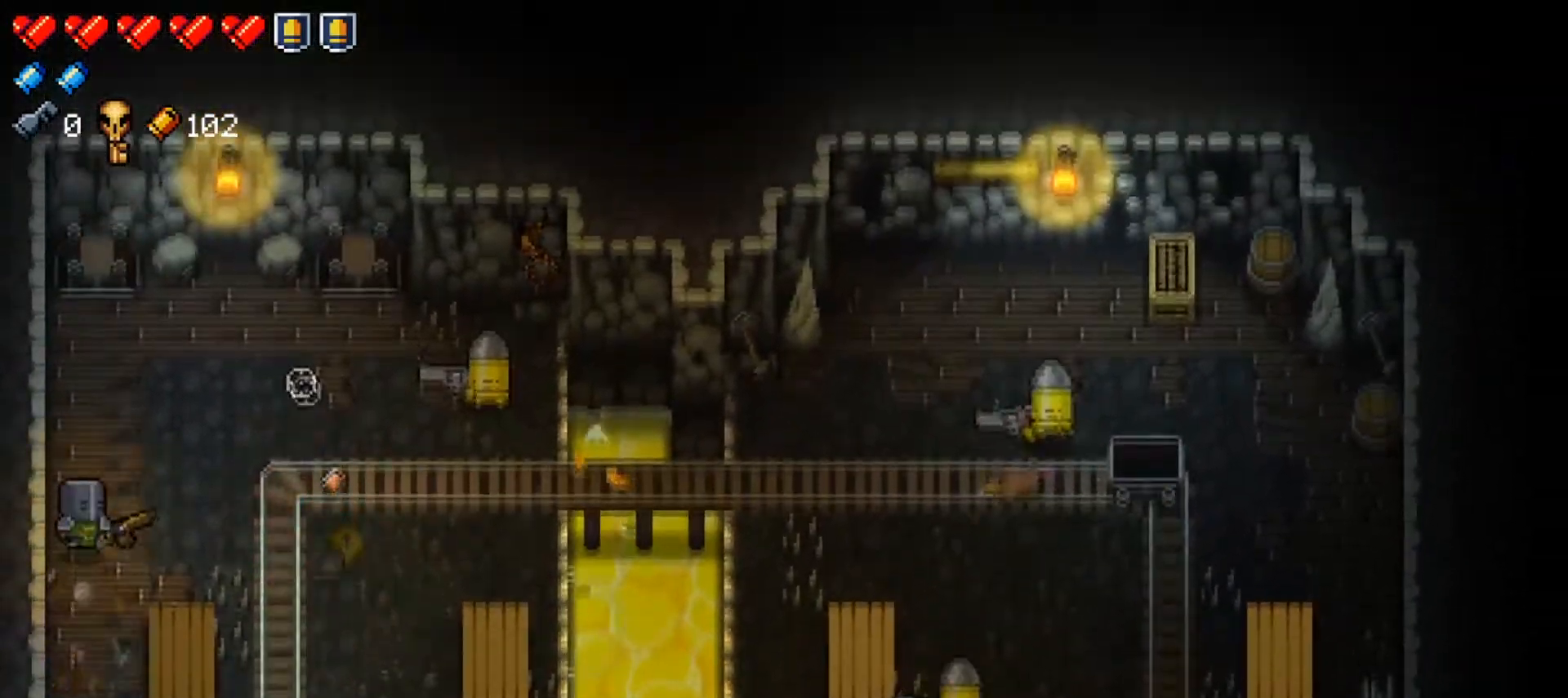
{"buttons": [], "left_stick": "down", "right_stick": "right", "events": [[34, "right_stick", "right"], [84, "R1", "down"], [217, "left_stick", "right"], [267, "R1", "up"], [317, "left_stick", "center"], [384, "left_stick", "down"]]}
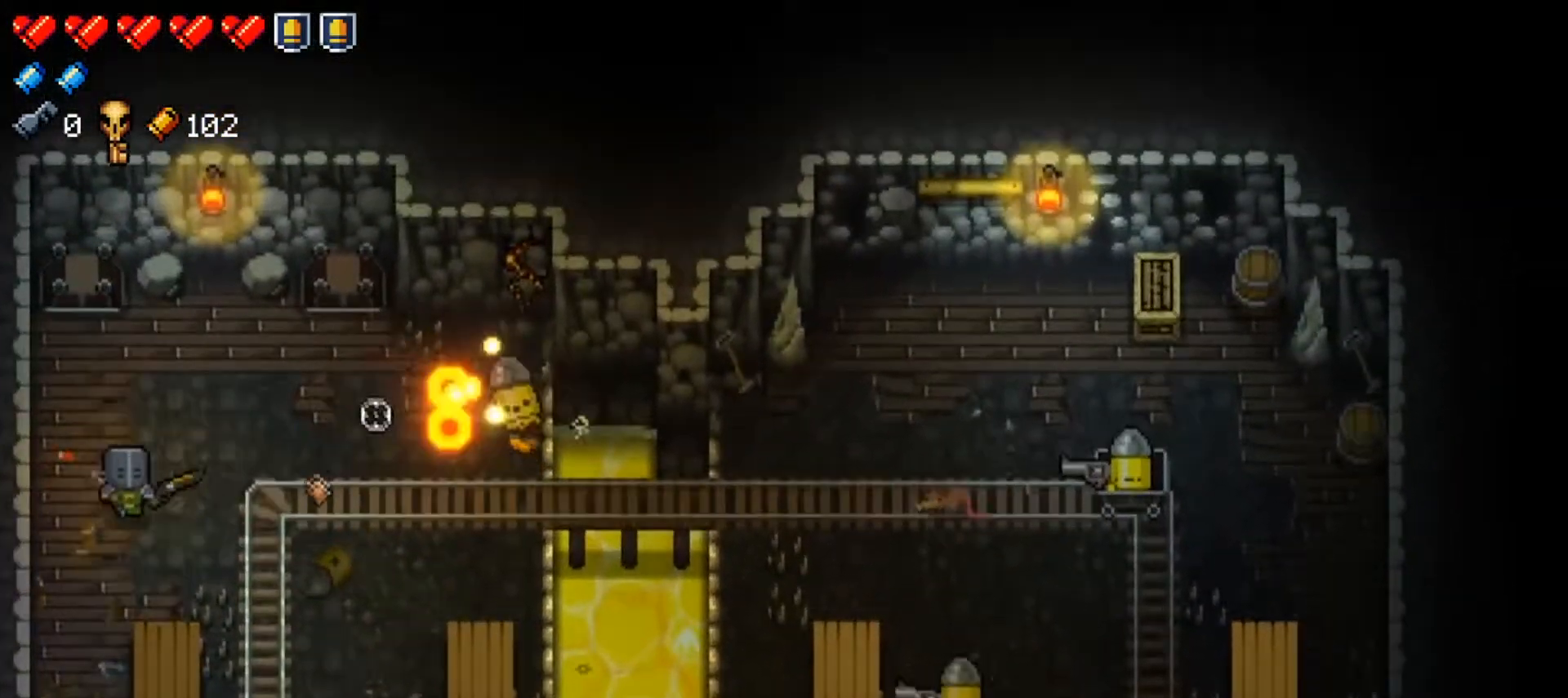
{"buttons": [], "left_stick": "right", "right_stick": "center", "events": [[167, "right_stick", "center"], [233, "left_stick", "center"], [283, "left_stick", "up-right"], [333, "Y", "down"], [467, "left_stick", "right"], [484, "Y", "up"]]}
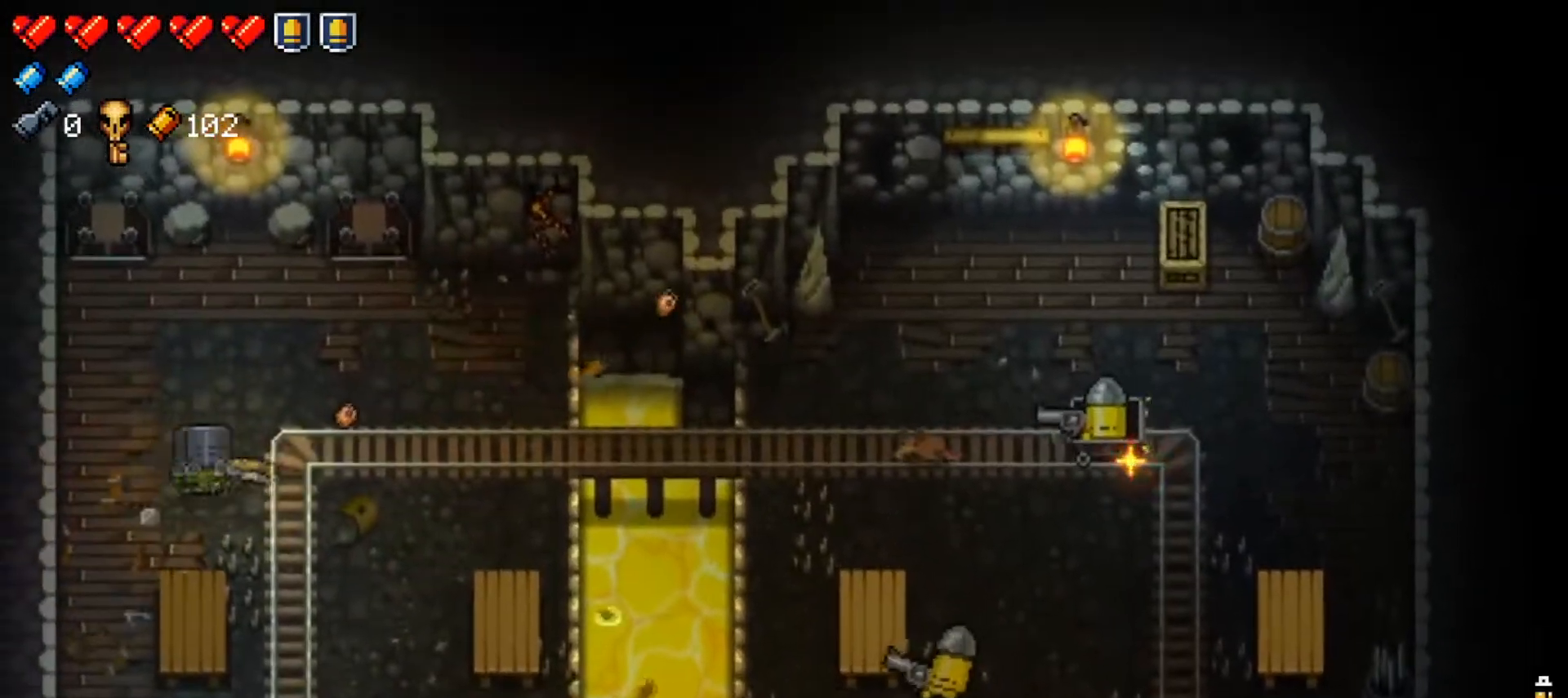
{"buttons": ["R1"], "left_stick": "center", "right_stick": "right", "events": [[100, "right_stick", "right"], [150, "R1", "down"], [251, "left_stick", "down-right"], [434, "R1", "up"], [451, "left_stick", "center"], [484, "R1", "down"]]}
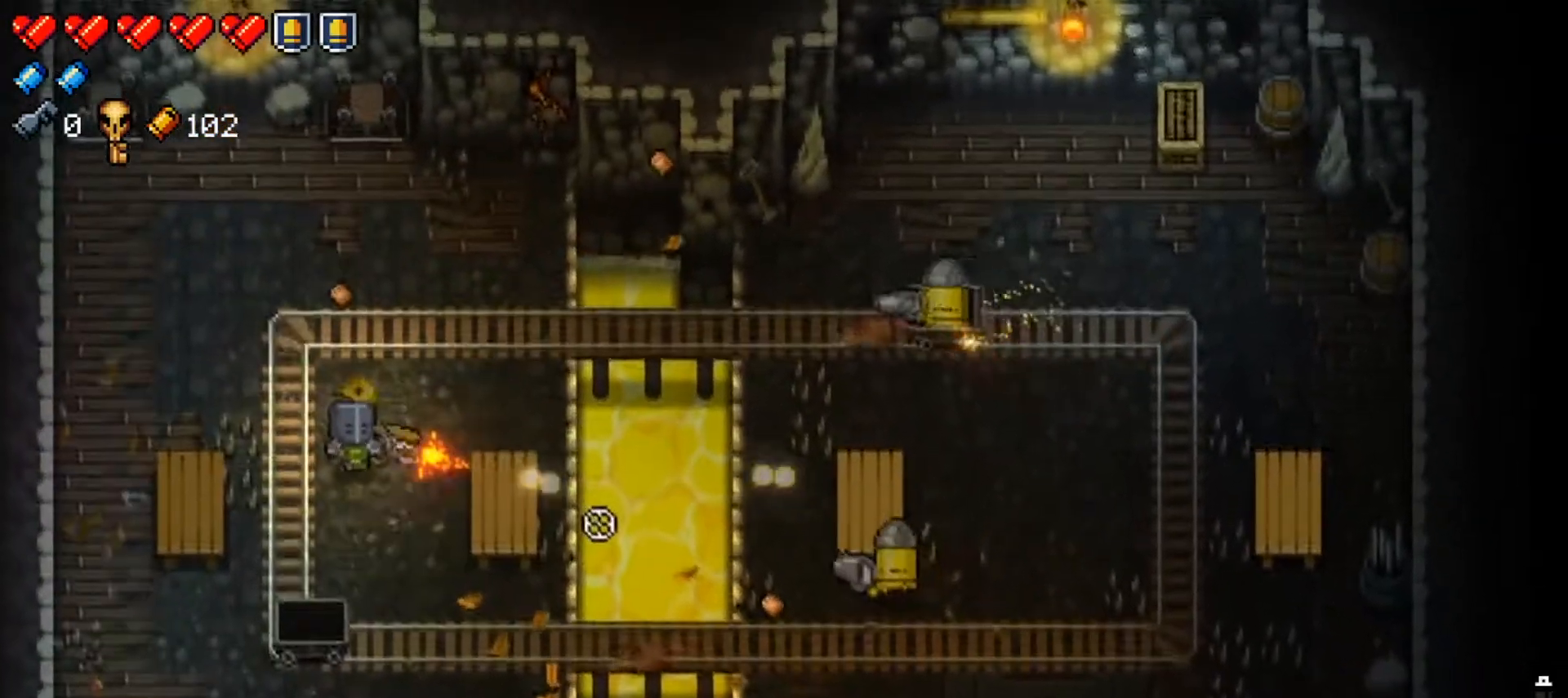
{"buttons": [], "left_stick": "left", "right_stick": "right", "events": [[100, "left_stick", "up-left"], [117, "R1", "up"], [183, "R1", "down"], [300, "R1", "up"], [333, "R1", "down"], [467, "R1", "up"], [484, "left_stick", "left"]]}
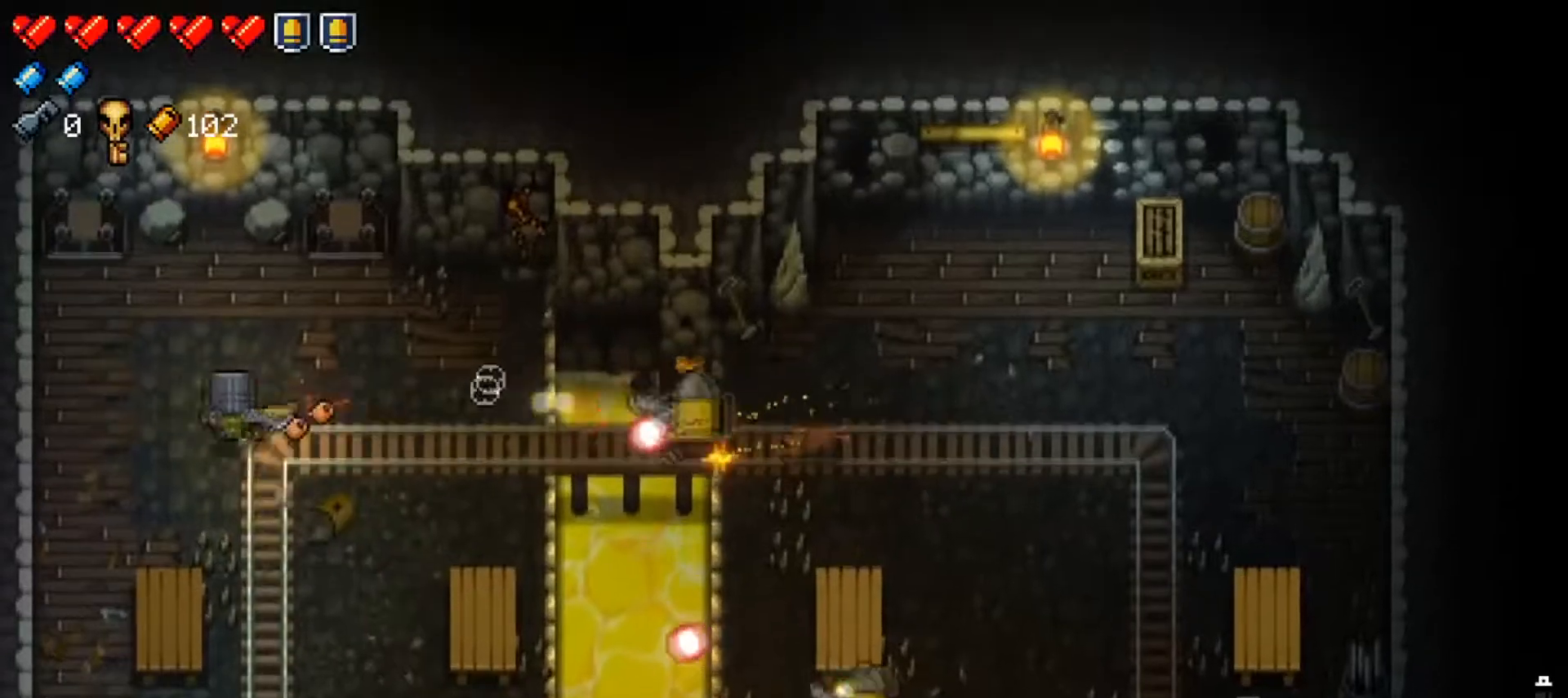
{"buttons": [], "left_stick": "center", "right_stick": "right", "events": [[17, "R1", "down"], [117, "R1", "up"], [184, "R1", "down"], [284, "left_stick", "up"], [417, "left_stick", "center"], [484, "R1", "up"]]}
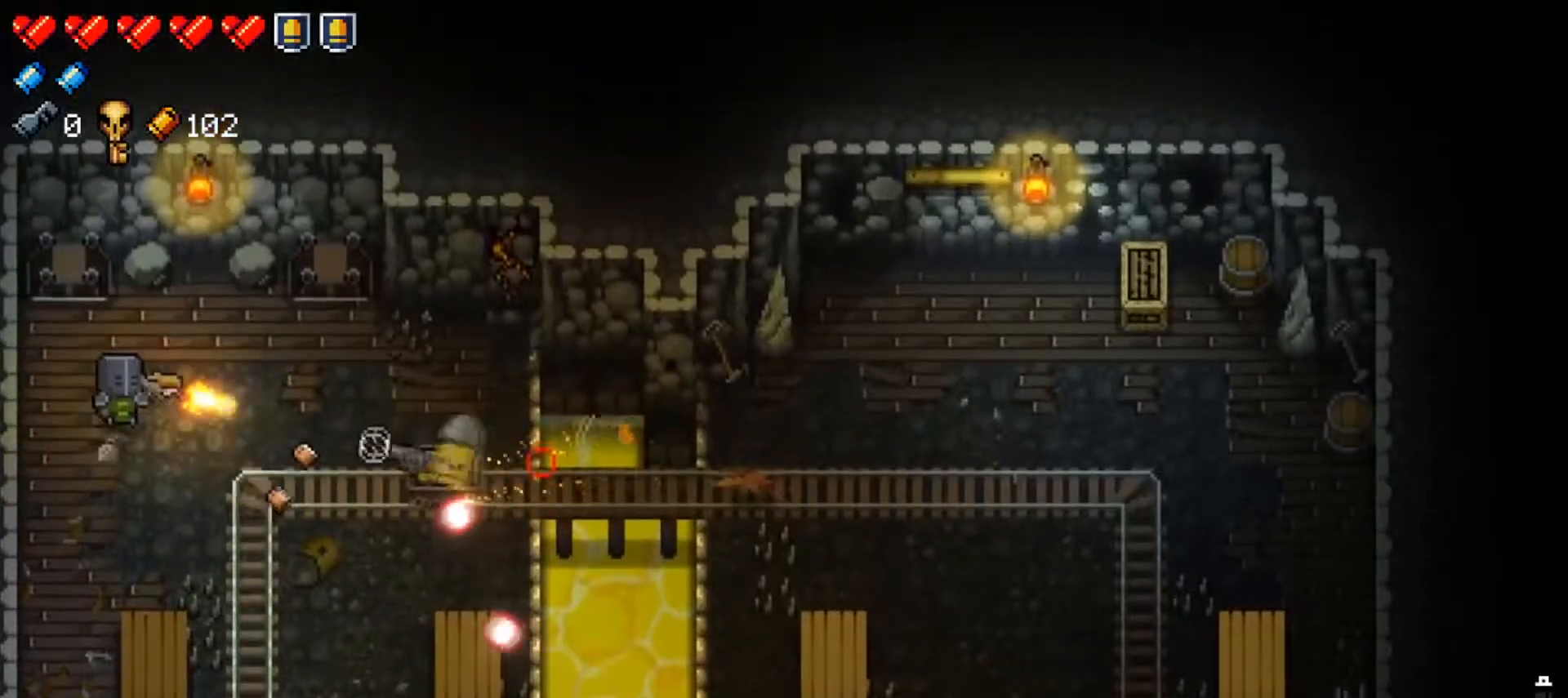
{"buttons": [], "left_stick": "up-right", "right_stick": "down-right", "events": [[16, "R1", "down"], [33, "left_stick", "up"], [150, "R1", "up"], [167, "left_stick", "up-right"], [167, "right_stick", "down-right"], [217, "R1", "down"], [350, "R1", "up"]]}
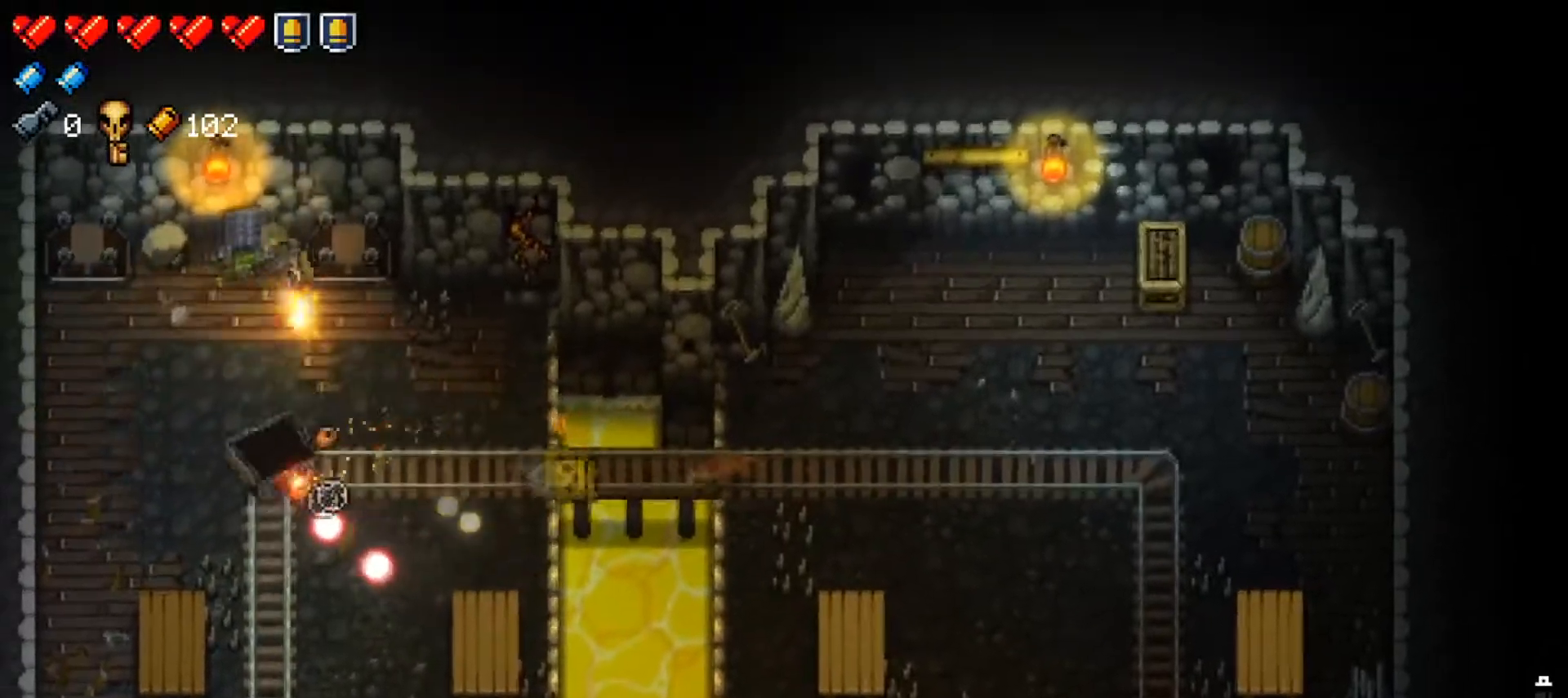
{"buttons": ["R1"], "left_stick": "down", "right_stick": "down-right", "events": [[100, "left_stick", "down-right"], [200, "R1", "down"], [351, "R1", "up"], [401, "R1", "down"], [434, "left_stick", "down"]]}
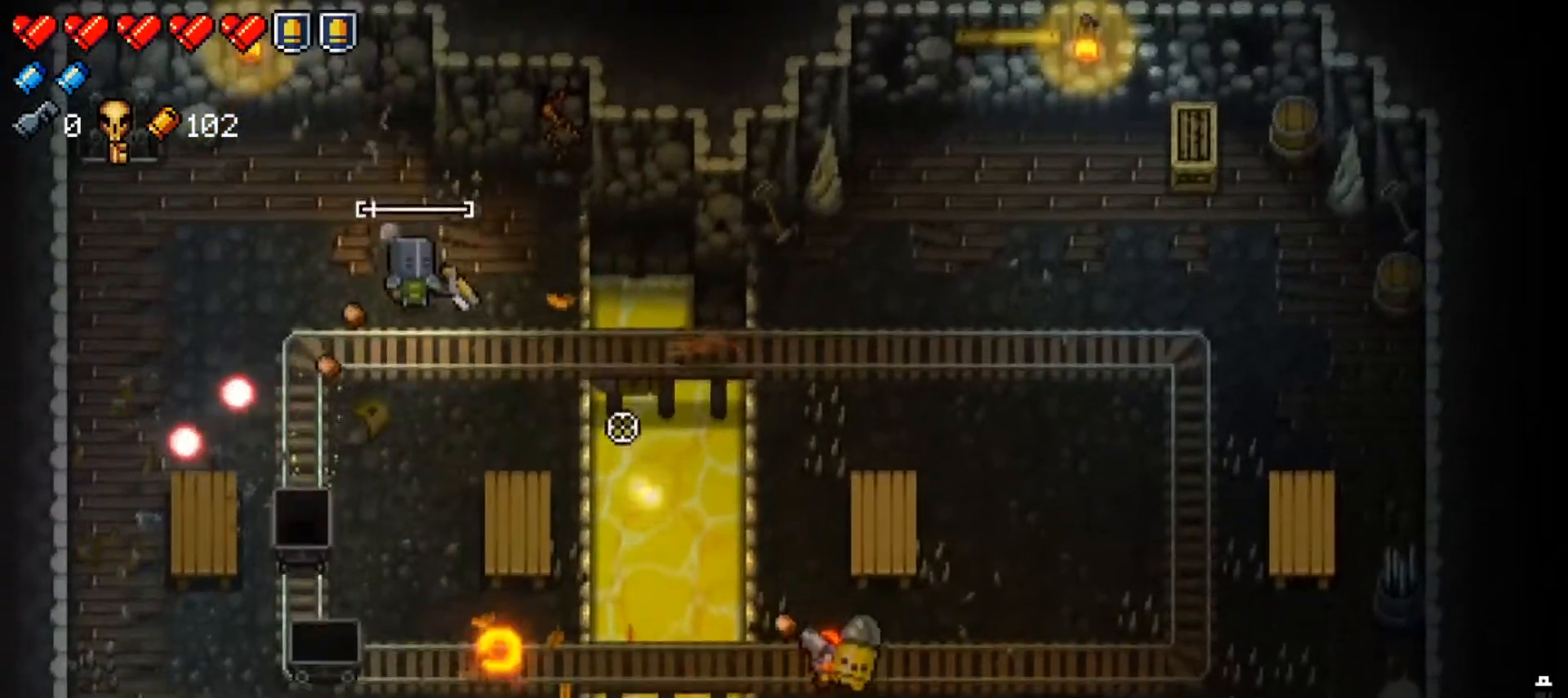
{"buttons": ["R1"], "left_stick": "down", "right_stick": "right", "events": [[117, "right_stick", "right"], [200, "R1", "up"], [250, "R1", "down"], [283, "left_stick", "down-left"], [400, "R1", "up"], [400, "left_stick", "down"], [450, "R1", "down"]]}
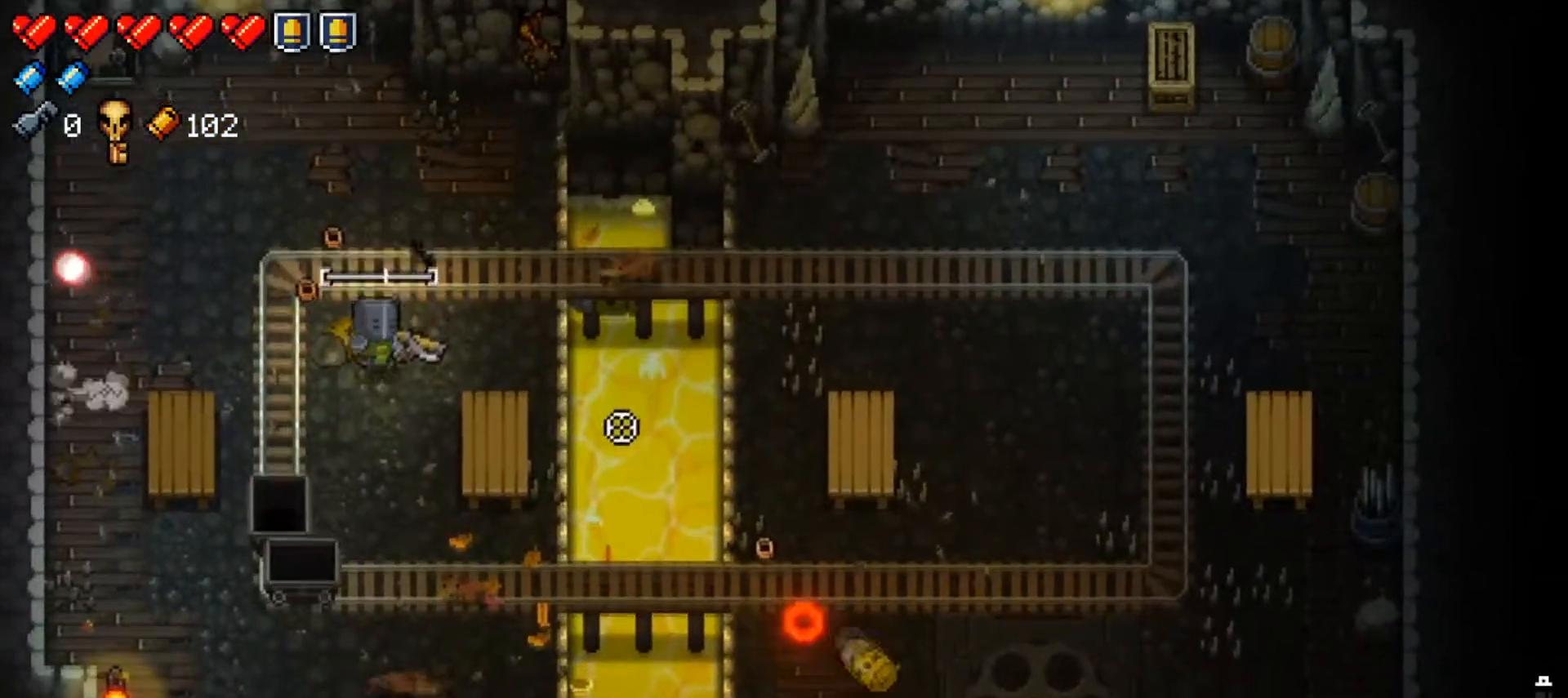
{"buttons": [], "left_stick": "down", "right_stick": "right", "events": [[117, "R1", "up"], [234, "left_stick", "down-right"], [451, "left_stick", "down"]]}
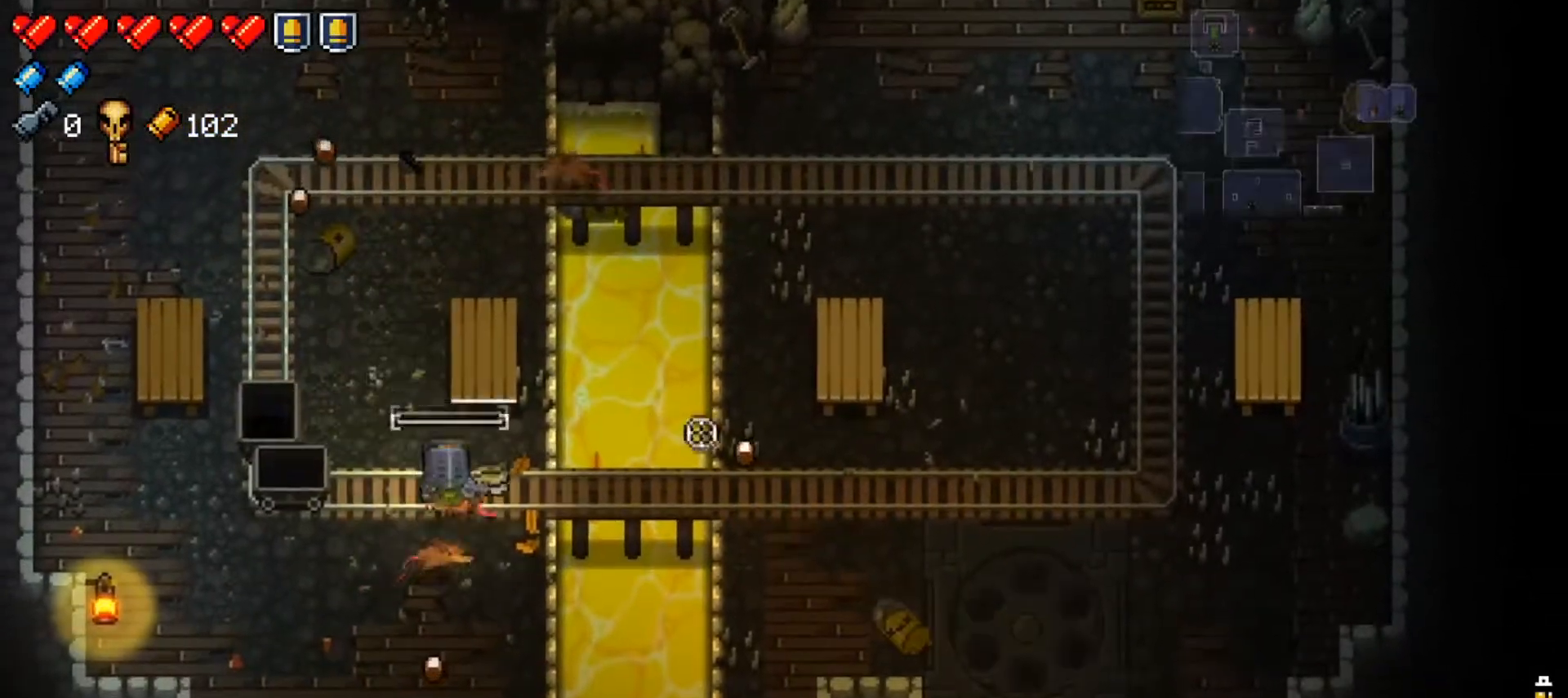
{"buttons": ["X"], "left_stick": "up-left", "right_stick": "center", "events": [[167, "left_stick", "left"], [233, "left_stick", "up-left"], [233, "right_stick", "center"], [417, "X", "down"]]}
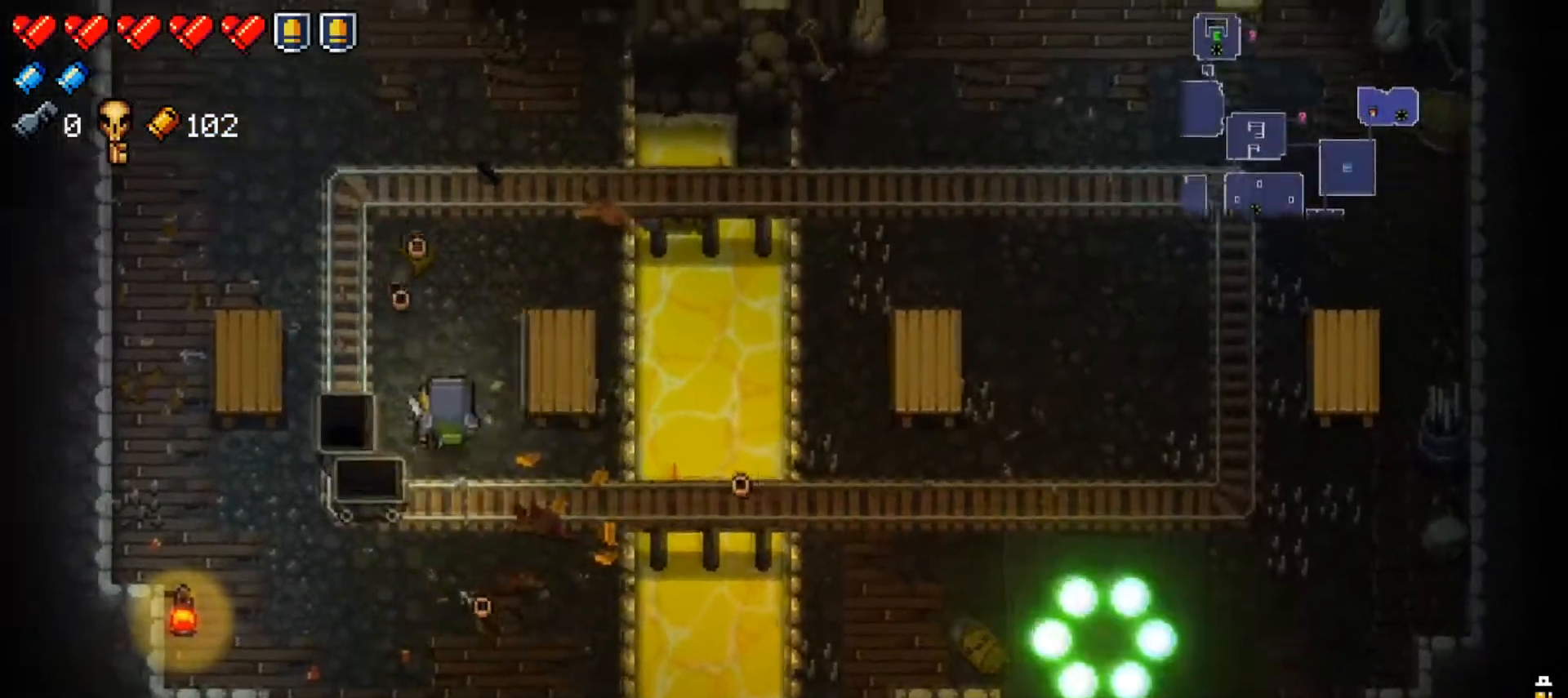
{"buttons": [], "left_stick": "up-left", "right_stick": "right", "events": [[84, "X", "up"], [134, "left_stick", "up-right"], [334, "right_stick", "right"], [434, "left_stick", "up-left"]]}
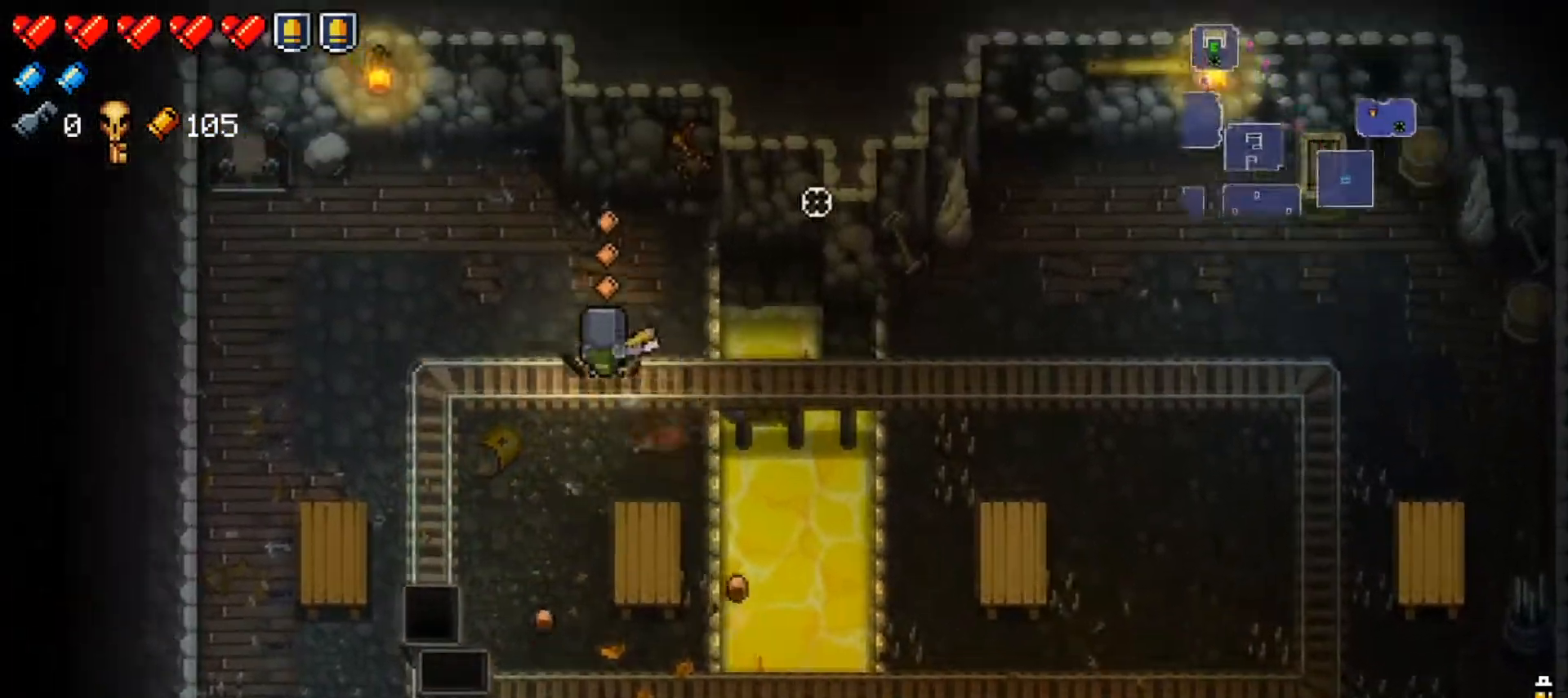
{"buttons": [], "left_stick": "down-left", "right_stick": "center", "events": [[66, "right_stick", "center"], [250, "X", "down"], [267, "left_stick", "left"], [400, "left_stick", "down-left"], [434, "X", "up"]]}
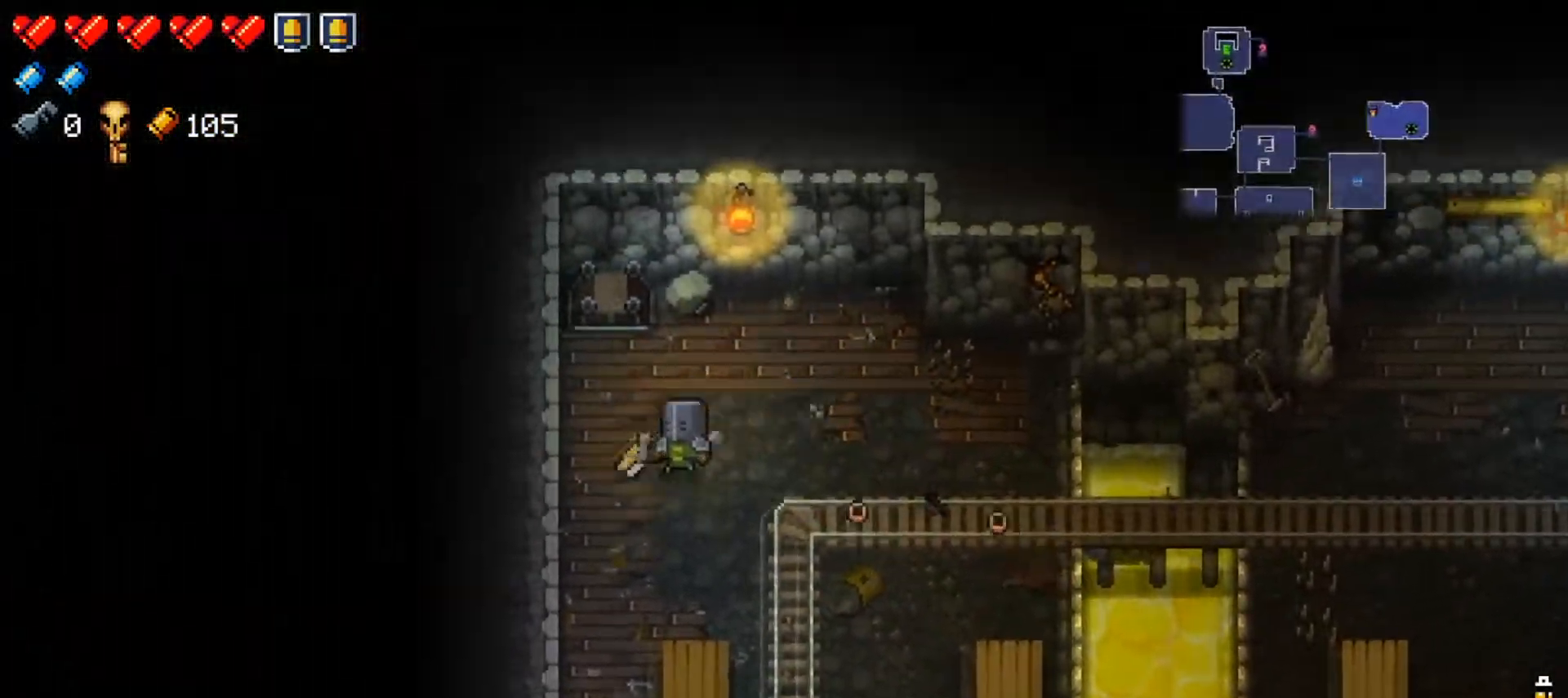
{"buttons": ["X"], "left_stick": "down", "right_stick": "center", "events": [[17, "X", "down"], [150, "X", "up"], [200, "X", "down"], [334, "X", "up"], [434, "X", "down"], [434, "left_stick", "down"]]}
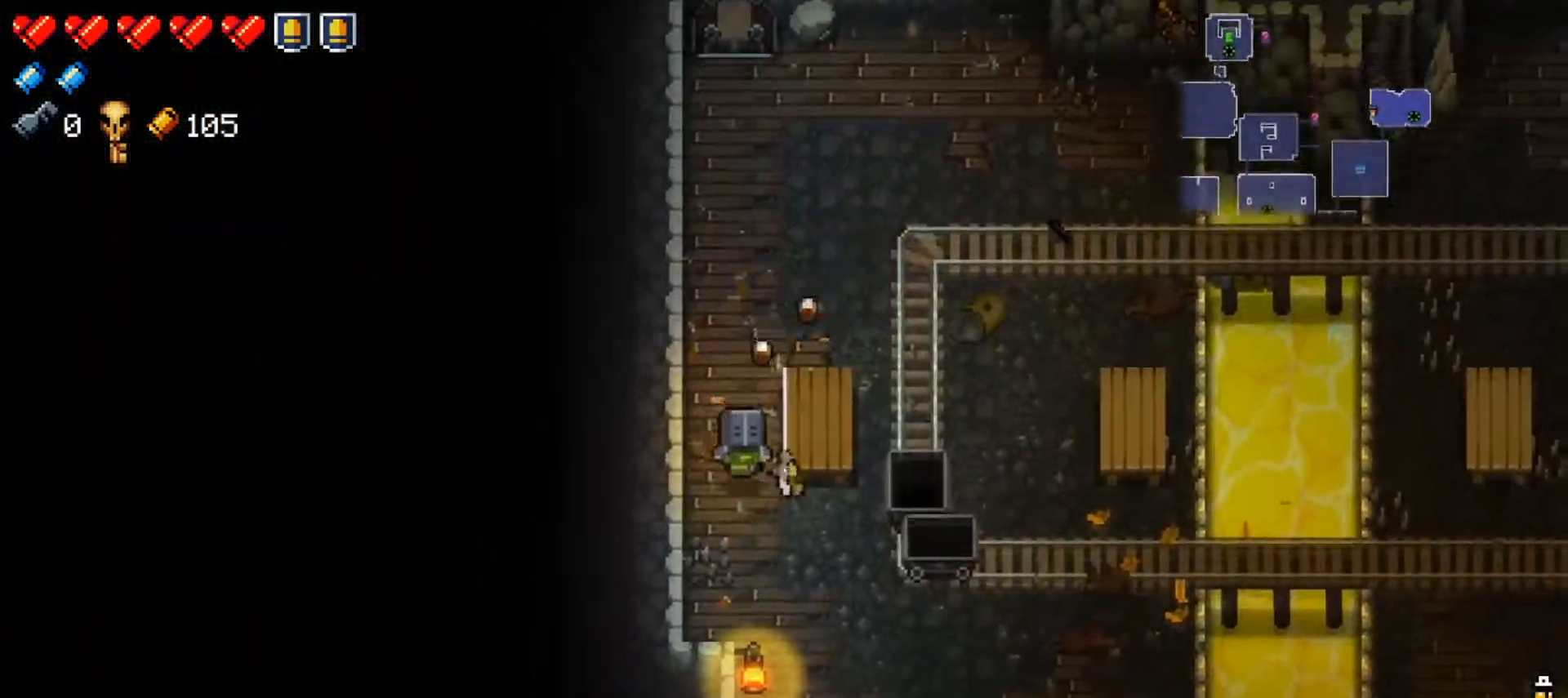
{"buttons": [], "left_stick": "right", "right_stick": "center", "events": [[16, "left_stick", "down-right"], [67, "X", "up"], [167, "X", "down"], [317, "X", "up"], [417, "left_stick", "right"]]}
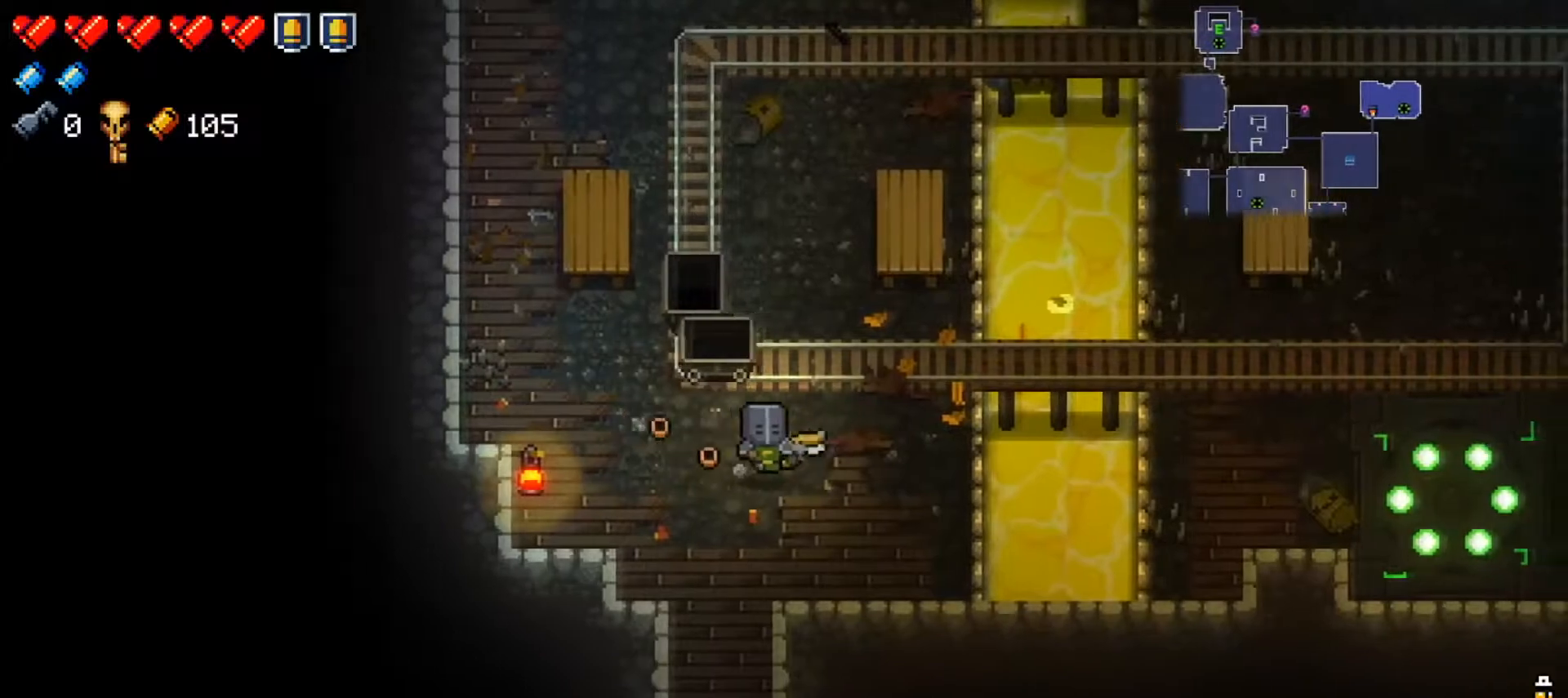
{"buttons": [], "left_stick": "center", "right_stick": "center", "events": [[34, "left_stick", "up-right"], [234, "left_stick", "center"]]}
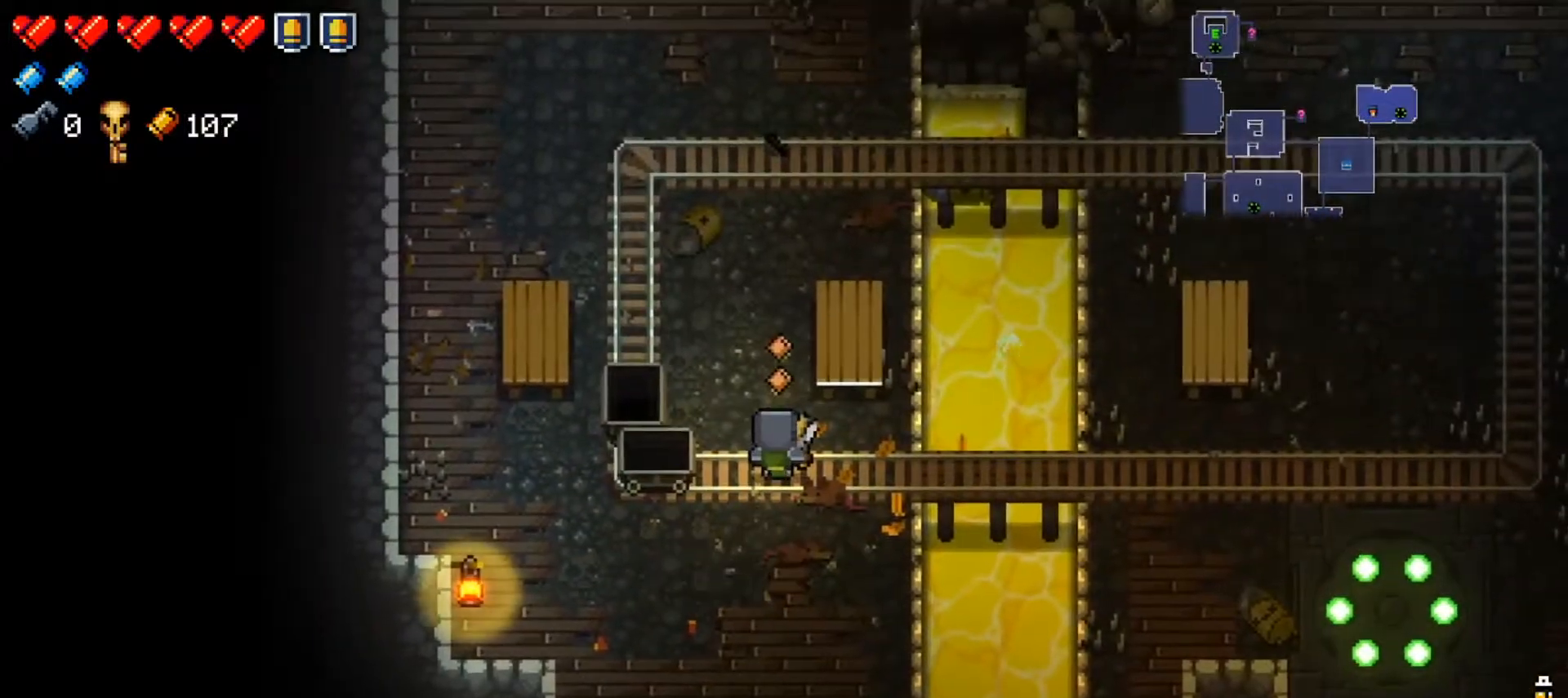
{"buttons": [], "left_stick": "right", "right_stick": "center", "events": [[33, "left_stick", "right"]]}
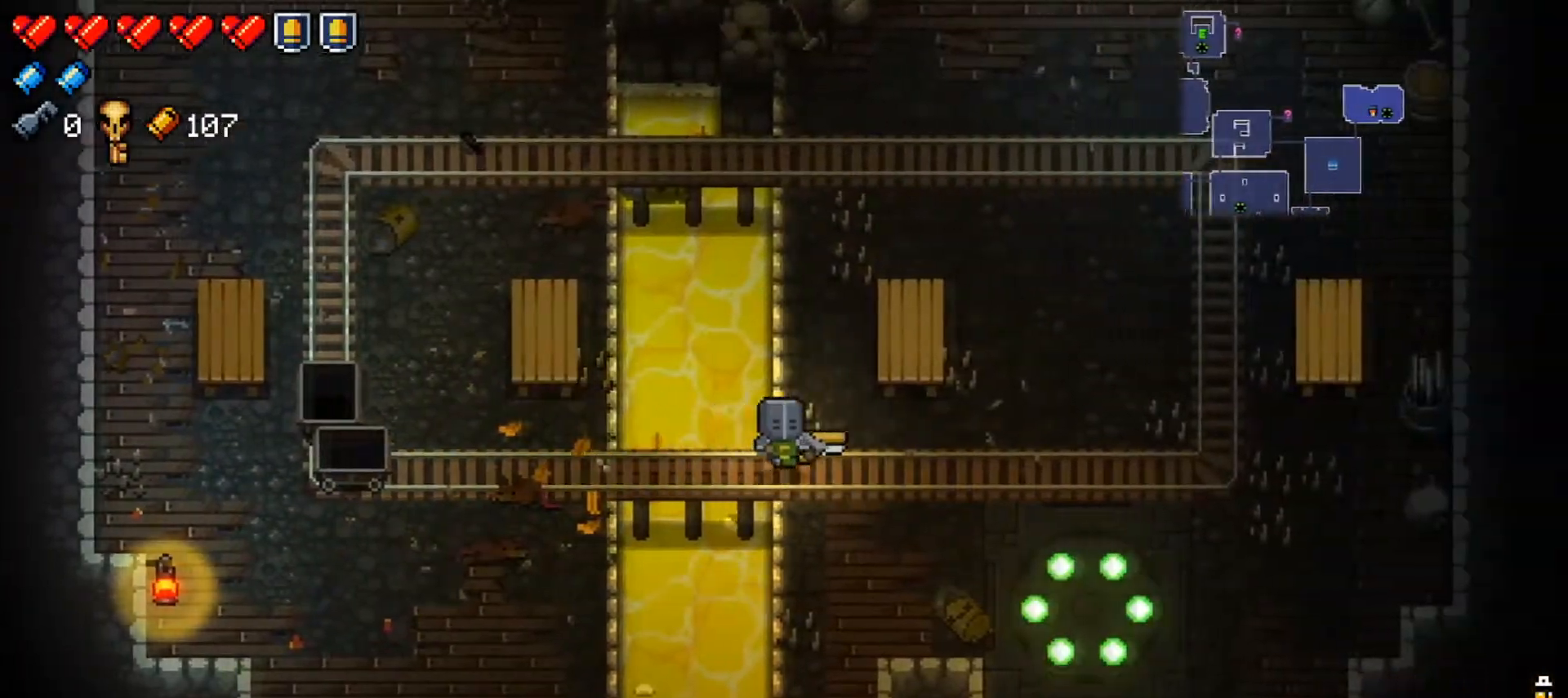
{"buttons": [], "left_stick": "up", "right_stick": "center", "events": [[384, "left_stick", "up-right"], [501, "left_stick", "up"]]}
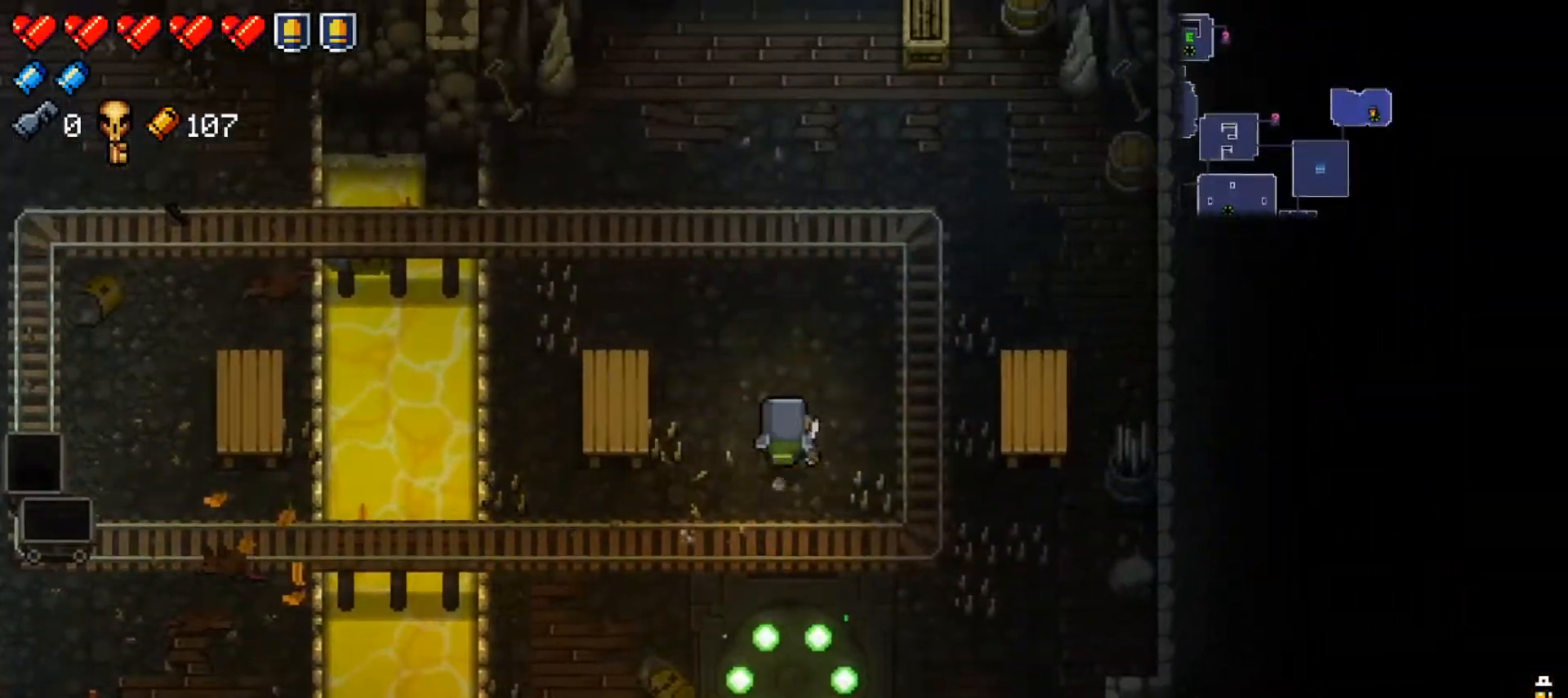
{"buttons": [], "left_stick": "up", "right_stick": "center", "events": [[200, "left_stick", "up-right"], [417, "left_stick", "up"]]}
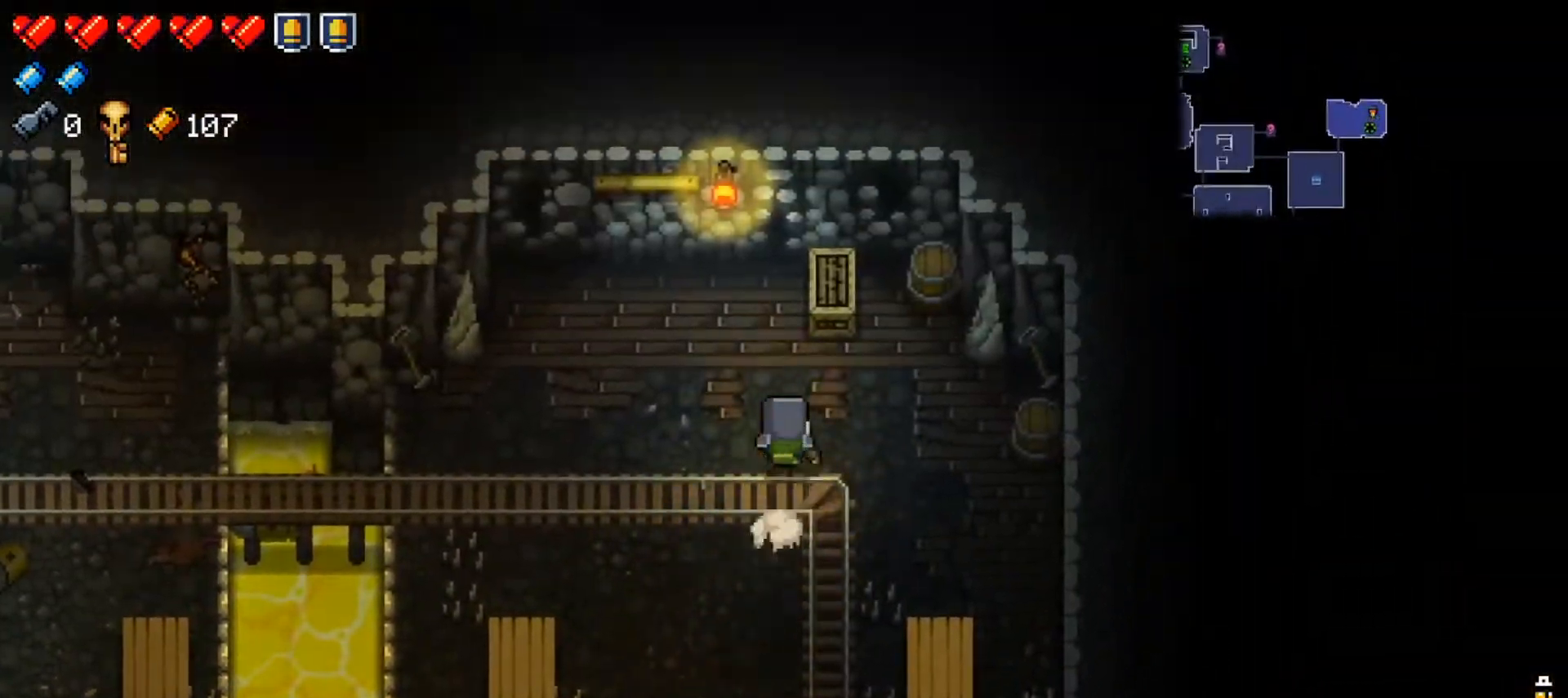
{"buttons": [], "left_stick": "down-right", "right_stick": "center", "events": [[134, "left_stick", "up-left"], [351, "left_stick", "down-left"], [467, "left_stick", "down-right"]]}
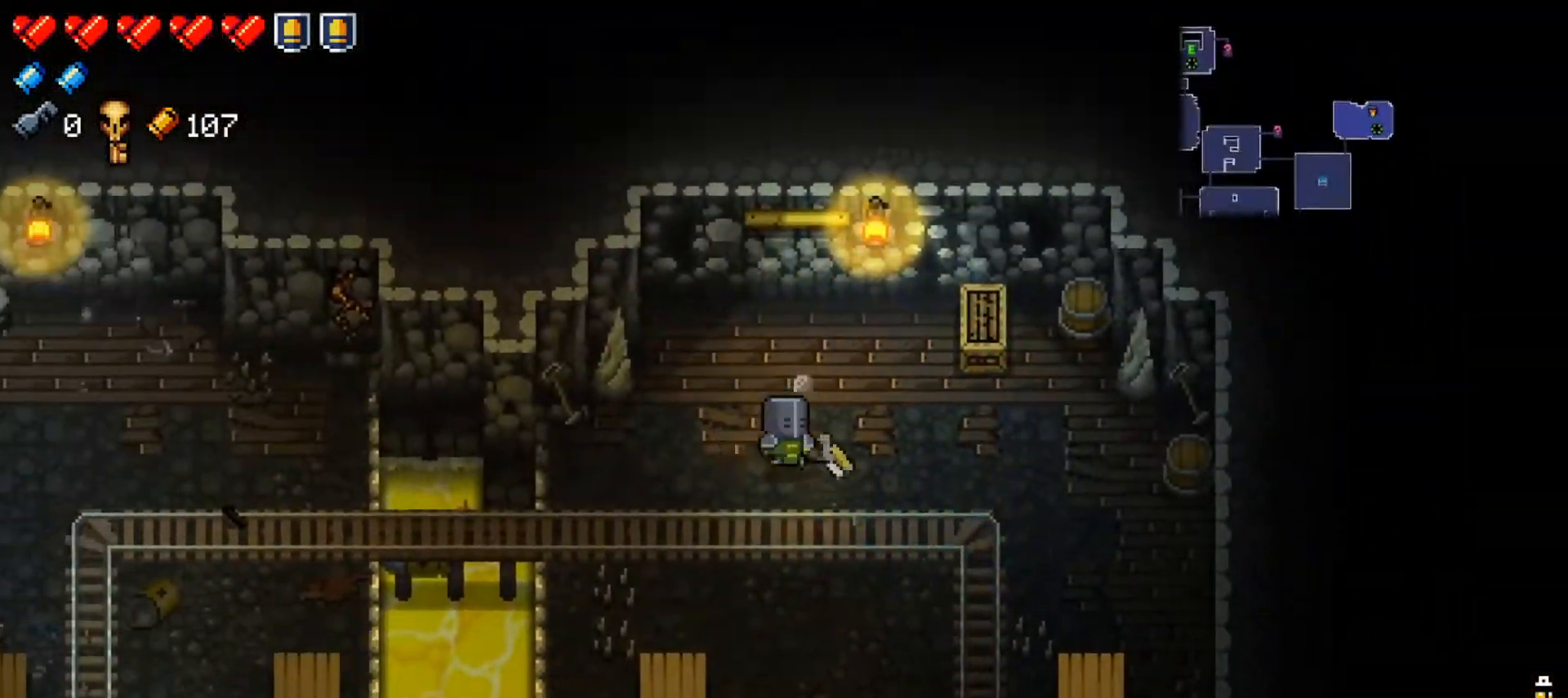
{"buttons": [], "left_stick": "down-left", "right_stick": "center", "events": [[417, "left_stick", "down-left"]]}
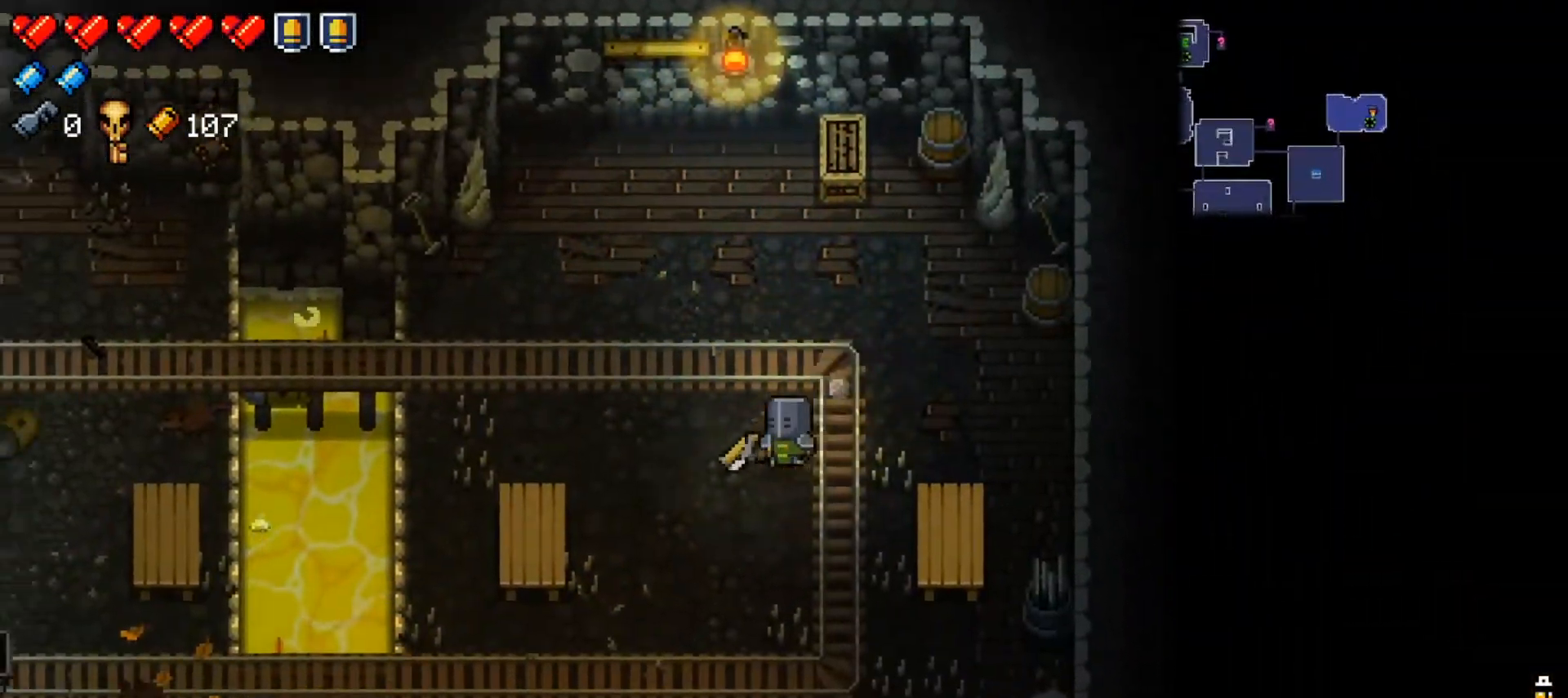
{"buttons": [], "left_stick": "right", "right_stick": "center", "events": [[34, "left_stick", "left"], [284, "left_stick", "down"], [351, "left_stick", "down-right"], [467, "left_stick", "right"]]}